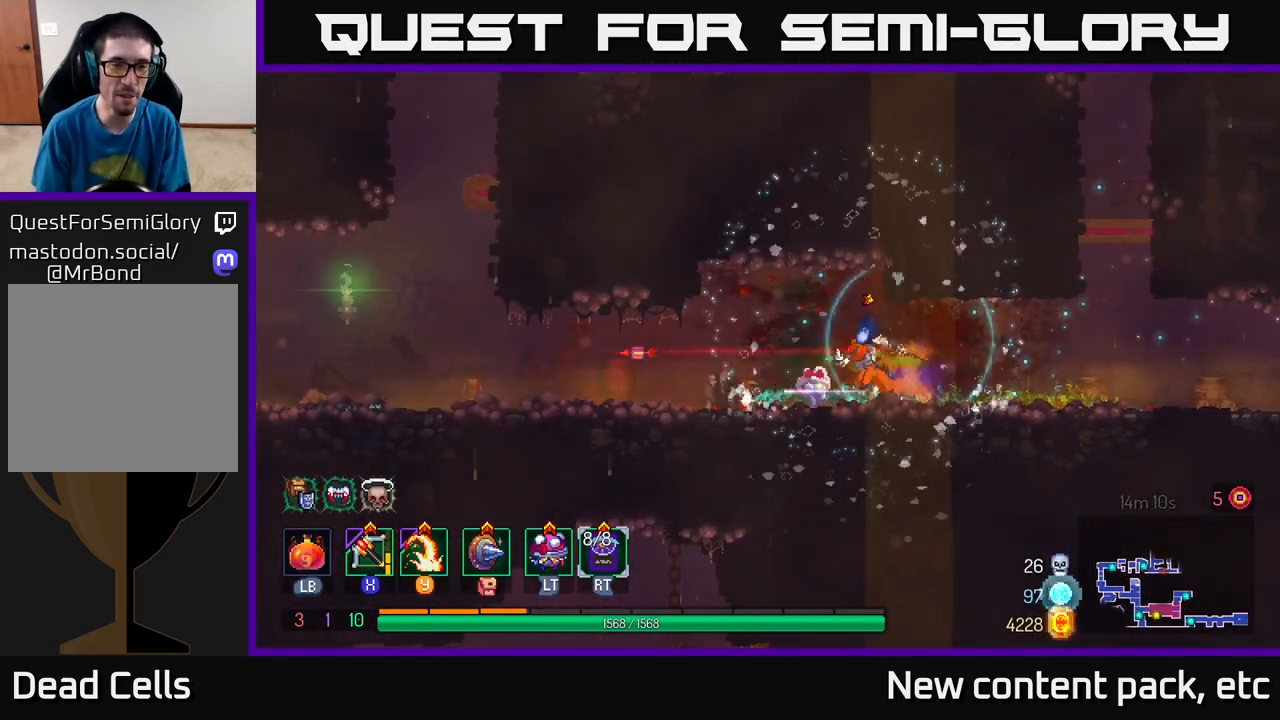
Gameplay with a controller (Xbox layout); each line is a JSON object with the inputs held at the frame after it. "events" lists button and stick changes between this image and that frame as [ms after this image, input, new state], when the widget could be followed in between.
{"buttons": [], "left_stick": "left", "right_stick": "center", "events": []}
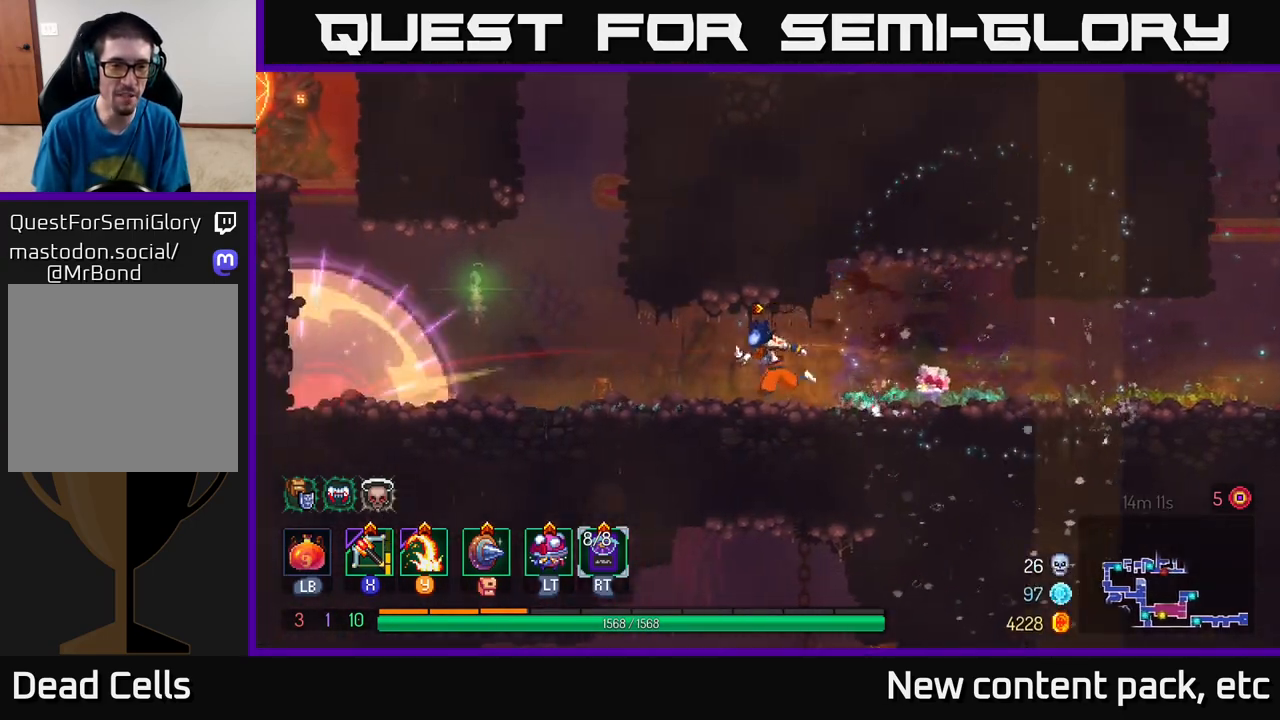
{"buttons": ["B"], "left_stick": "left", "right_stick": "center", "events": [[133, "left_stick", "center"], [467, "left_stick", "left"], [500, "B", "down"]]}
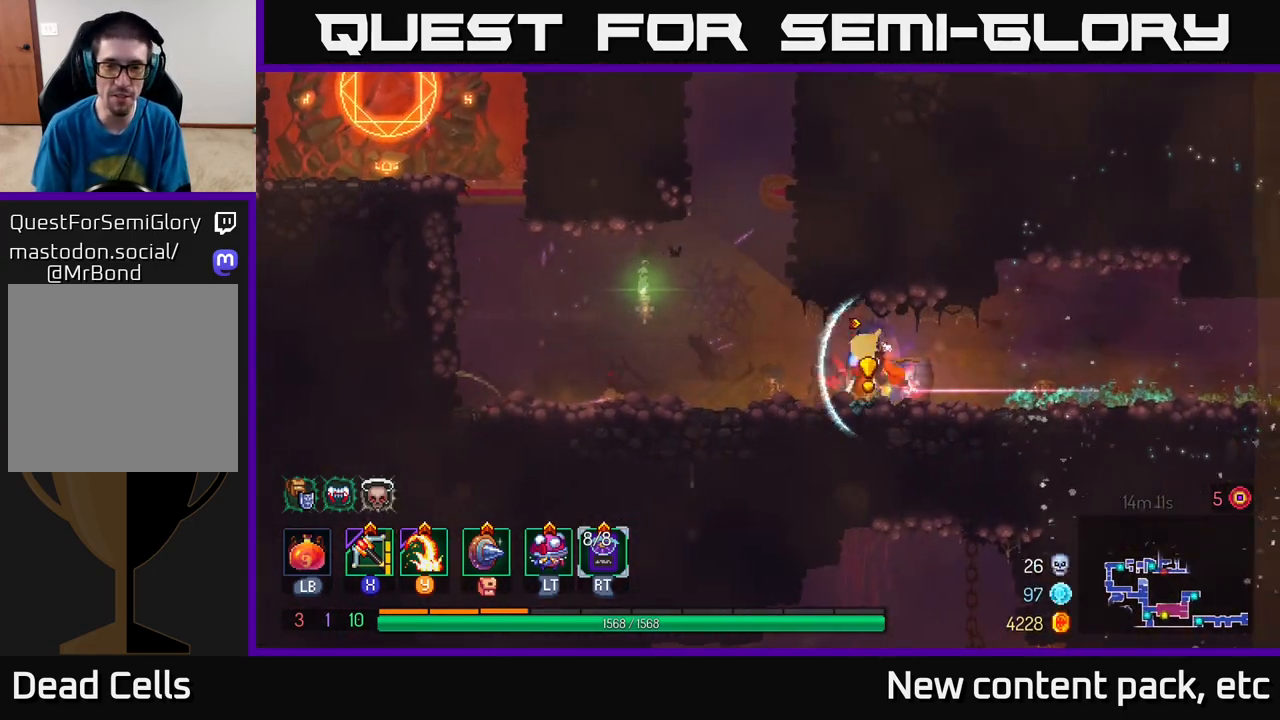
{"buttons": [], "left_stick": "right", "right_stick": "center", "events": [[133, "B", "up"], [233, "left_stick", "right"], [317, "Y", "down"], [450, "Y", "up"]]}
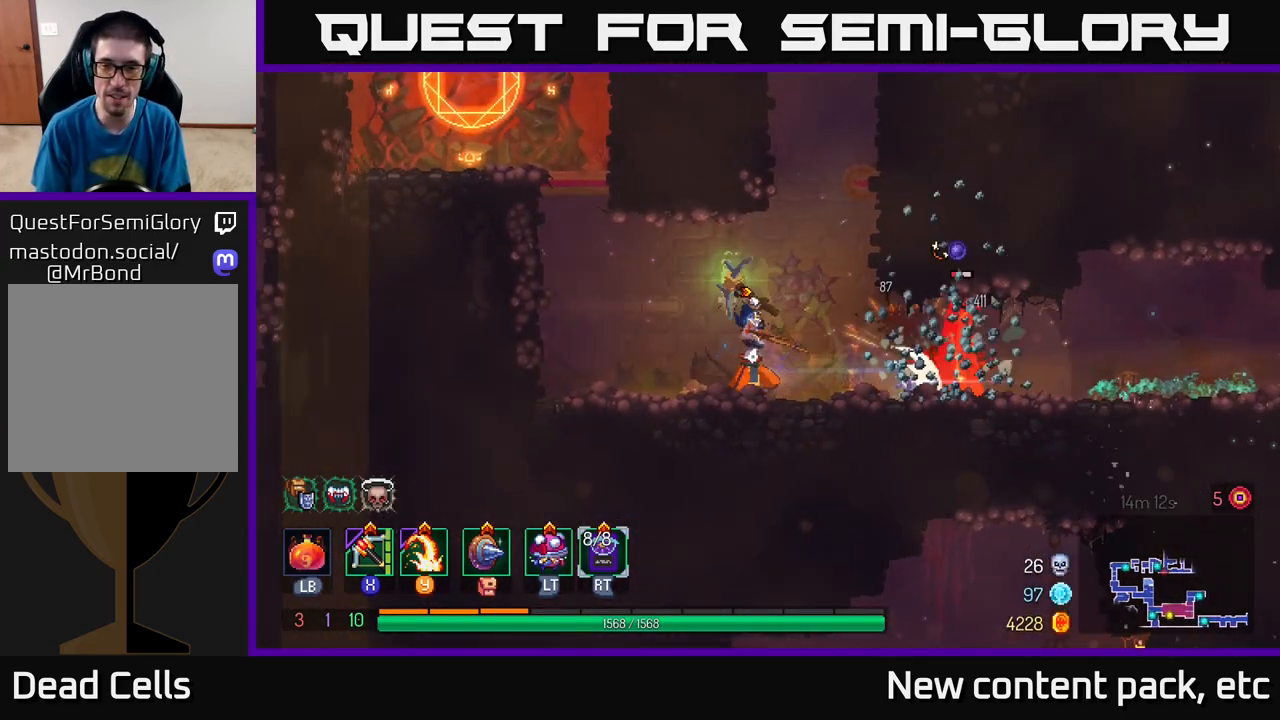
{"buttons": ["X"], "left_stick": "right", "right_stick": "center", "events": [[233, "left_stick", "center"], [367, "left_stick", "right"], [483, "X", "down"]]}
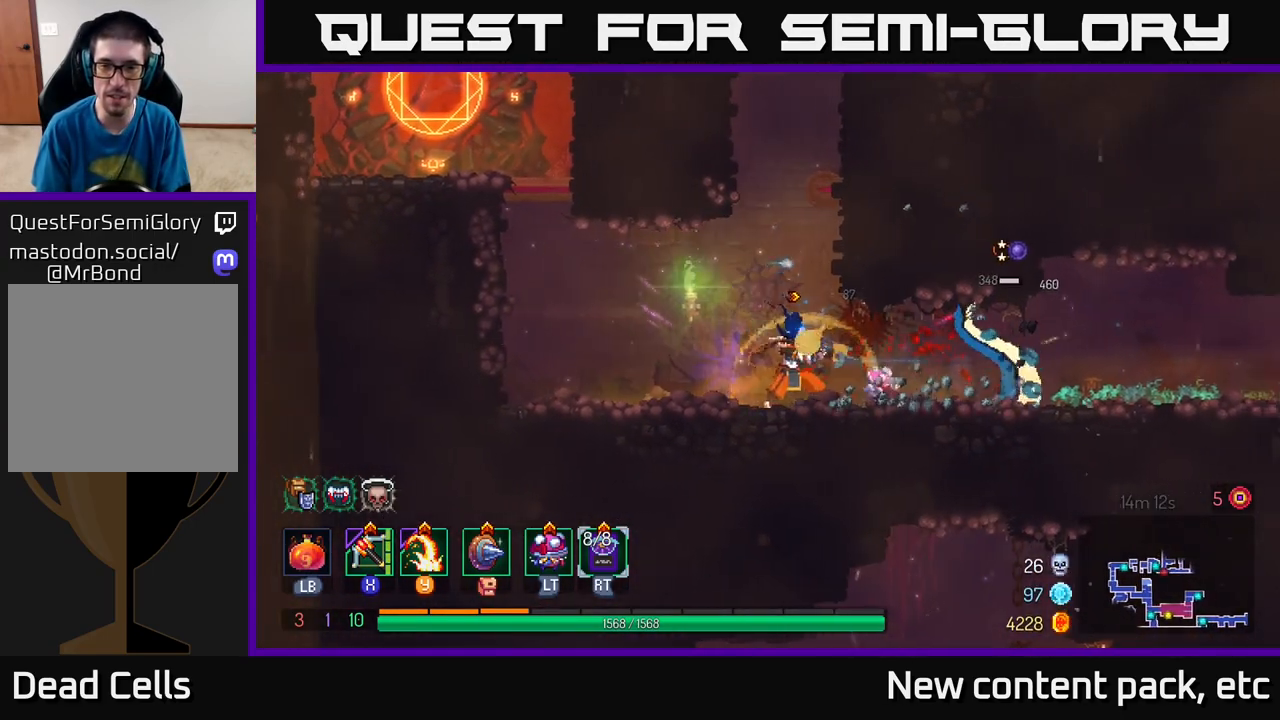
{"buttons": [], "left_stick": "right", "right_stick": "center", "events": [[133, "X", "up"]]}
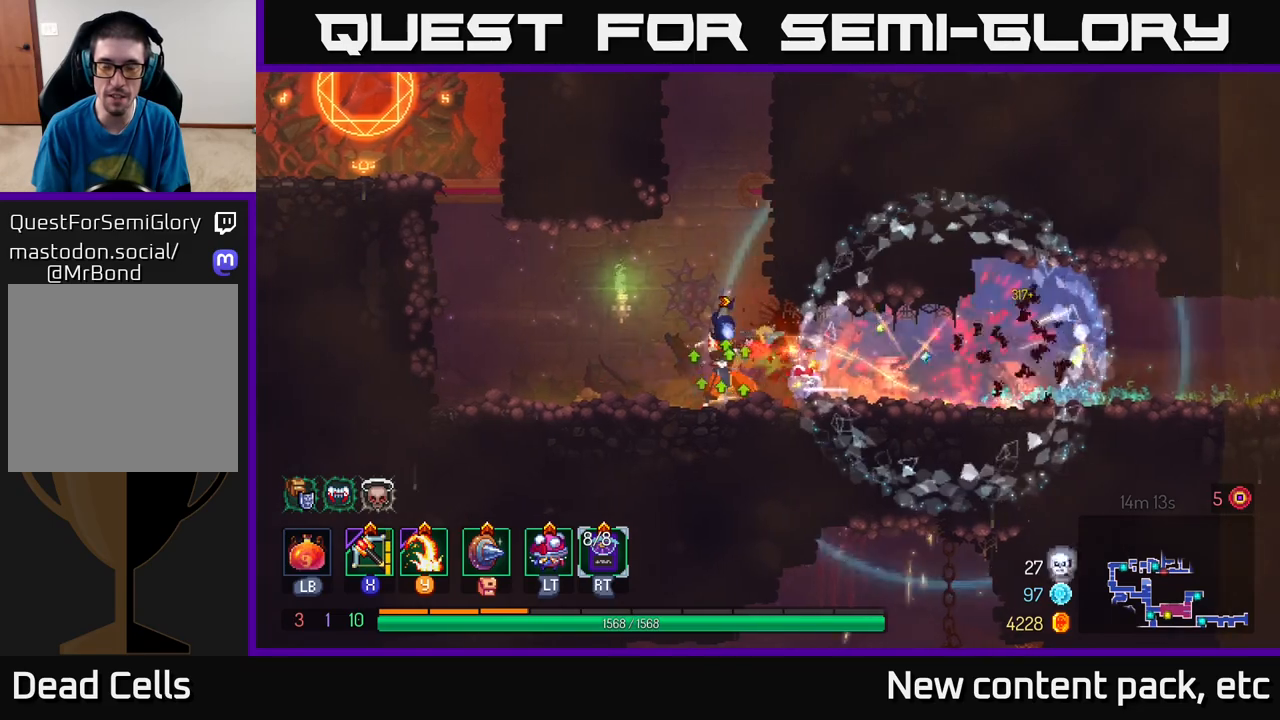
{"buttons": [], "left_stick": "right", "right_stick": "center", "events": [[83, "left_stick", "center"], [283, "left_stick", "right"]]}
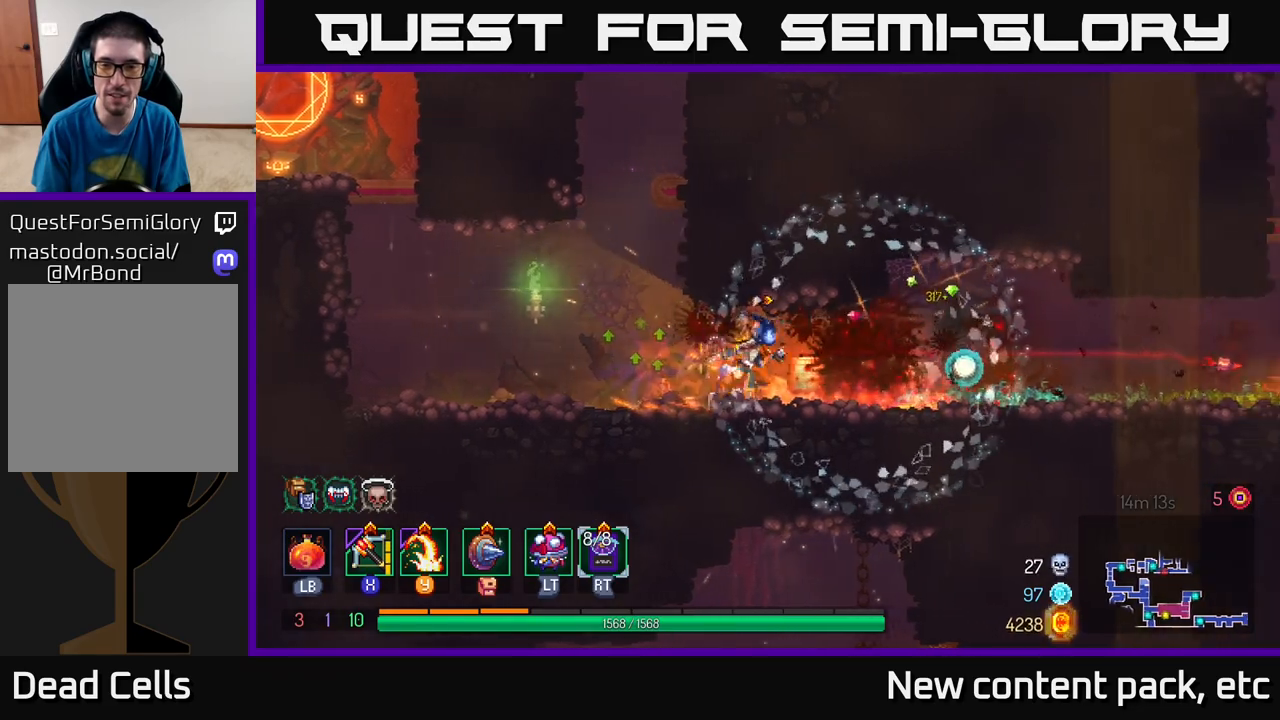
{"buttons": [], "left_stick": "right", "right_stick": "center", "events": []}
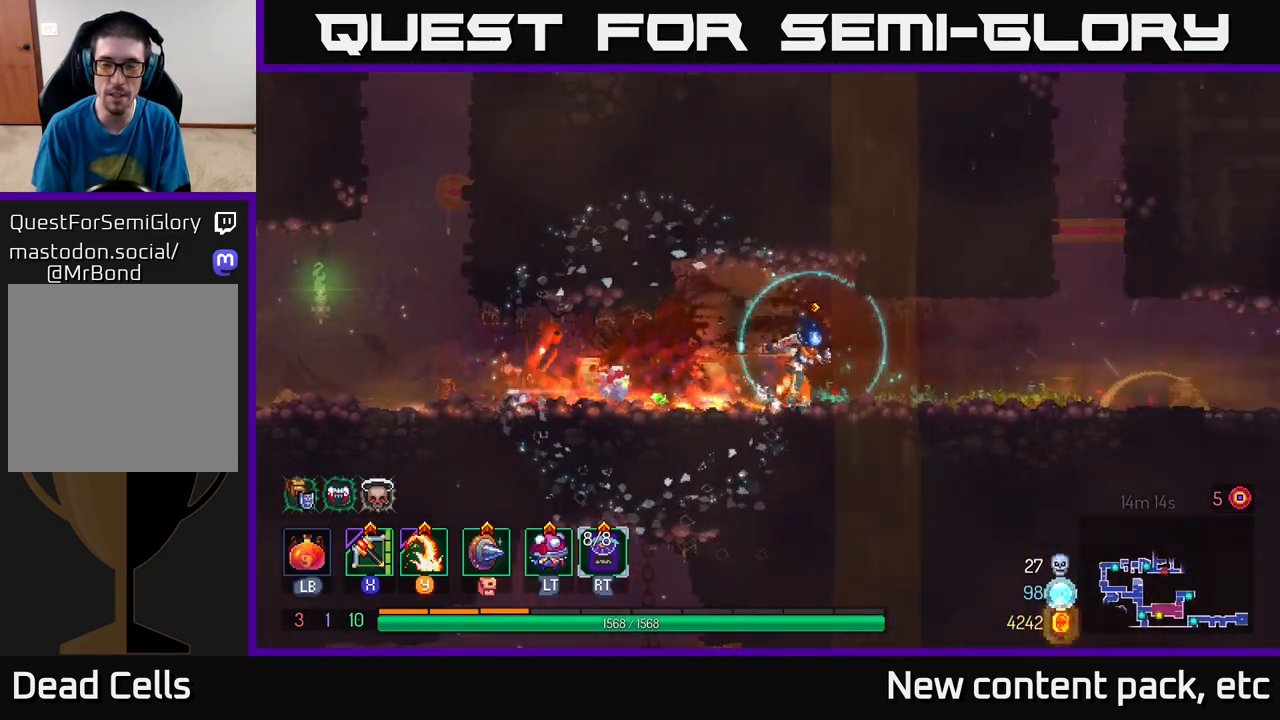
{"buttons": ["A"], "left_stick": "right", "right_stick": "center", "events": [[417, "A", "down"]]}
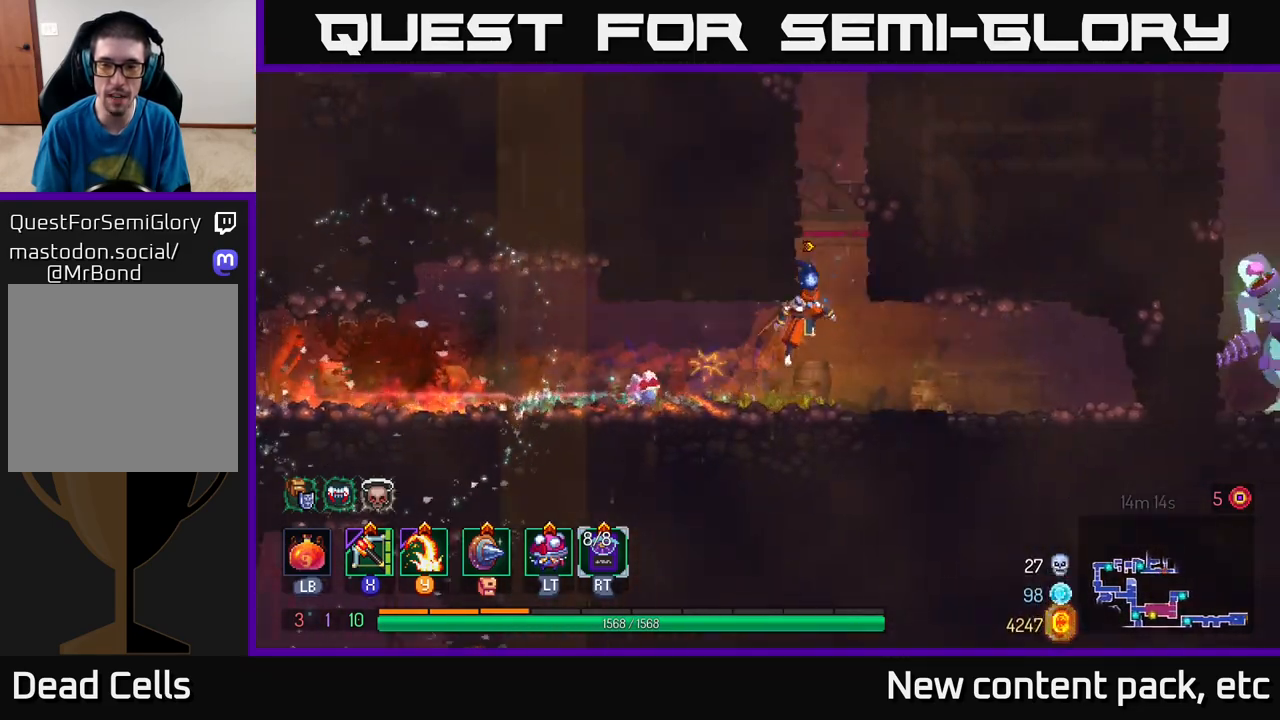
{"buttons": [], "left_stick": "center", "right_stick": "center", "events": [[50, "A", "up"], [100, "left_stick", "up"], [117, "A", "down"], [183, "left_stick", "left"], [250, "A", "up"], [267, "left_stick", "center"]]}
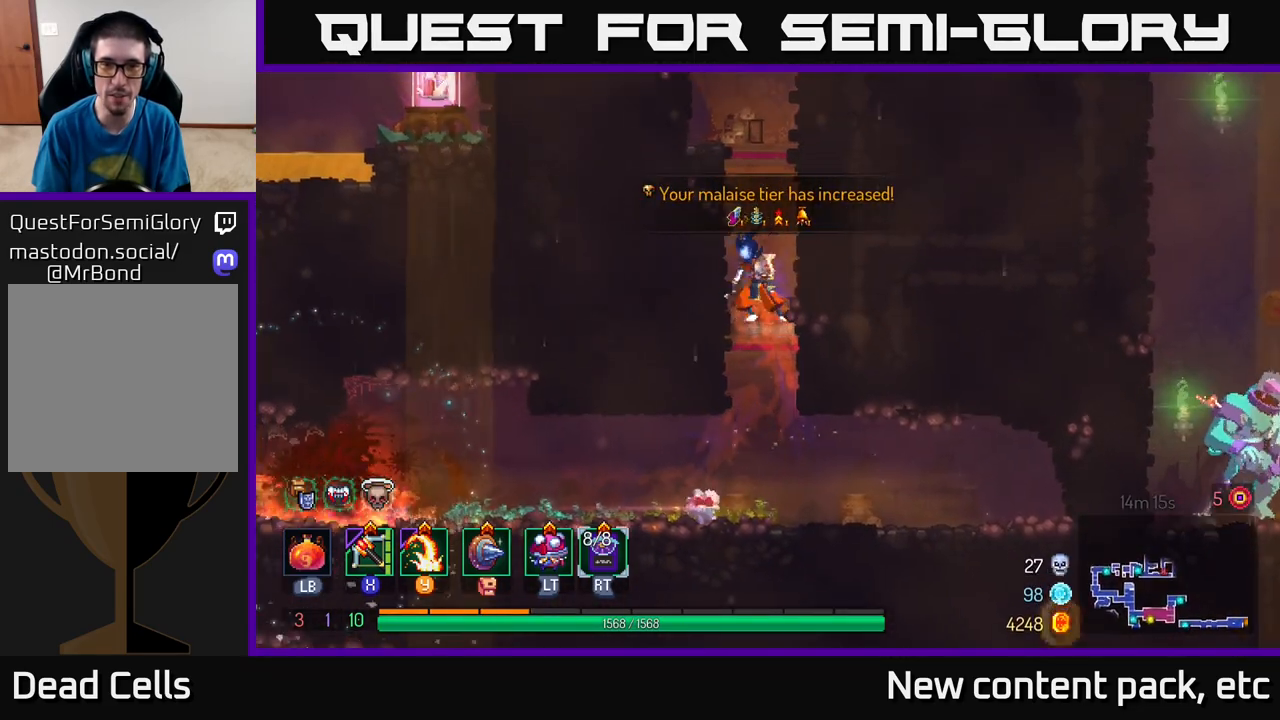
{"buttons": ["A"], "left_stick": "left", "right_stick": "center", "events": [[383, "left_stick", "left"], [400, "A", "down"]]}
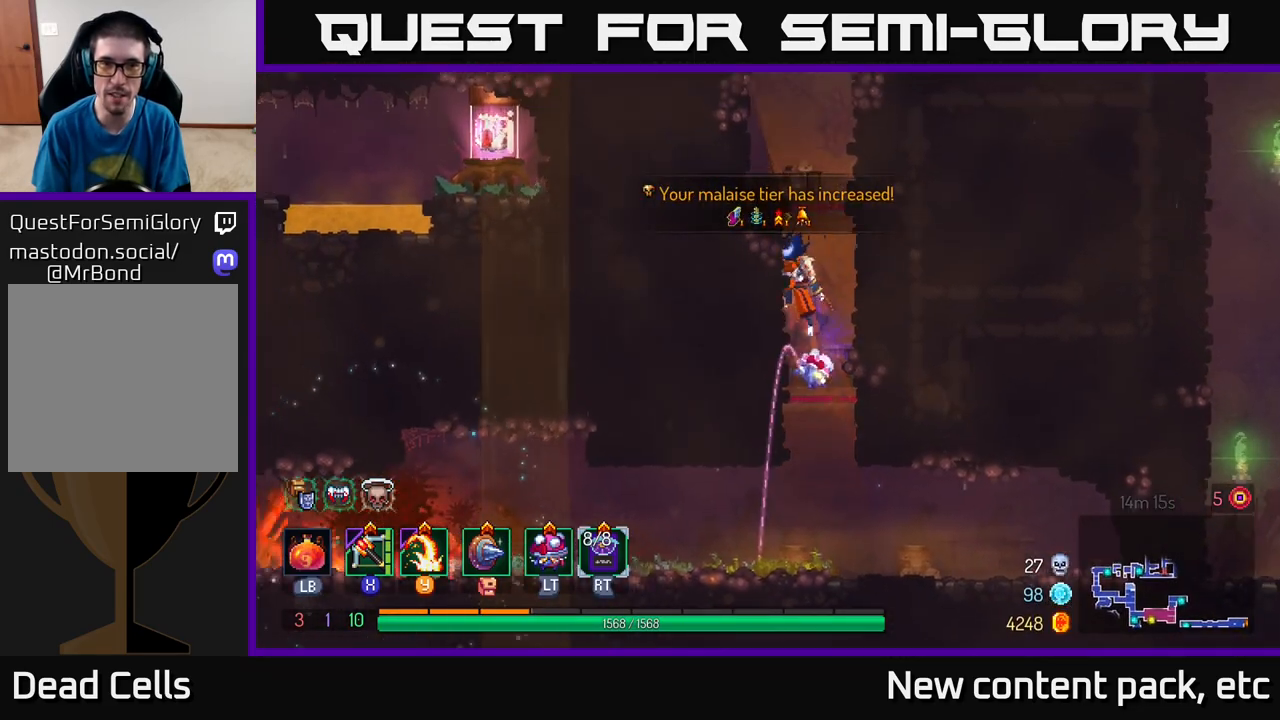
{"buttons": [], "left_stick": "center", "right_stick": "center", "events": [[67, "A", "up"], [267, "left_stick", "center"]]}
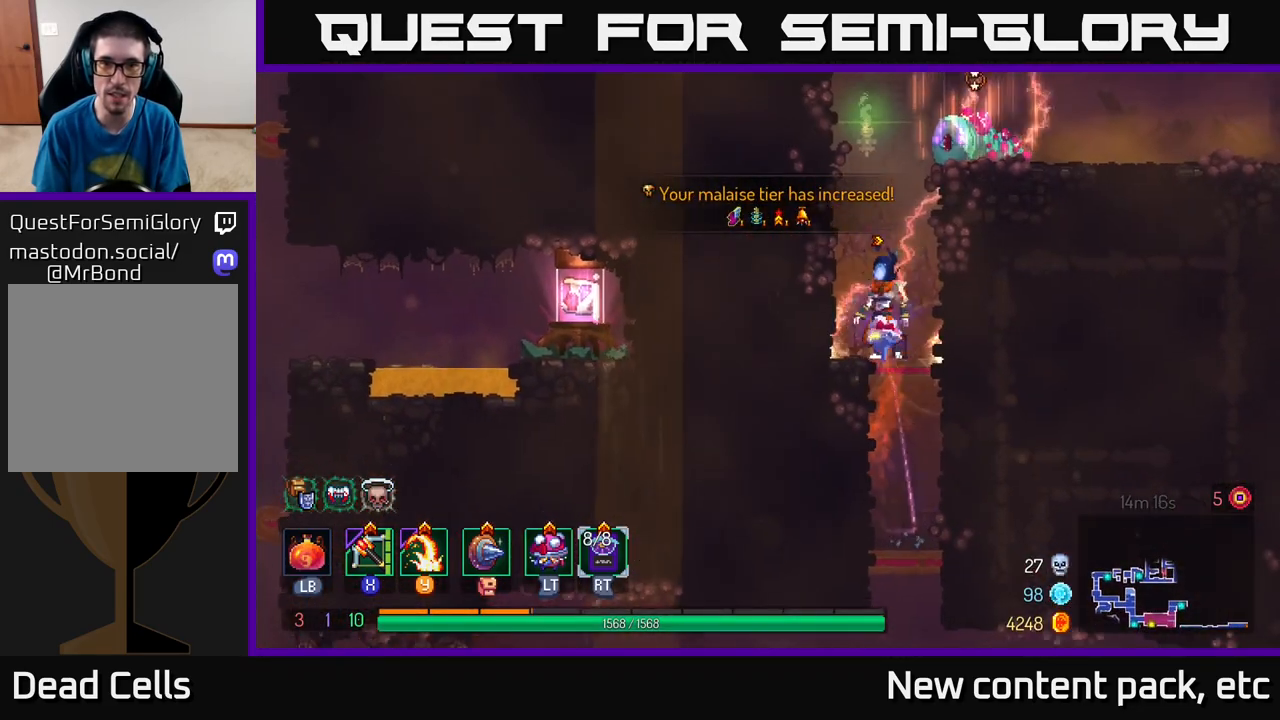
{"buttons": ["A"], "left_stick": "right", "right_stick": "center", "events": [[317, "A", "down"], [317, "left_stick", "right"], [417, "A", "up"], [483, "A", "down"]]}
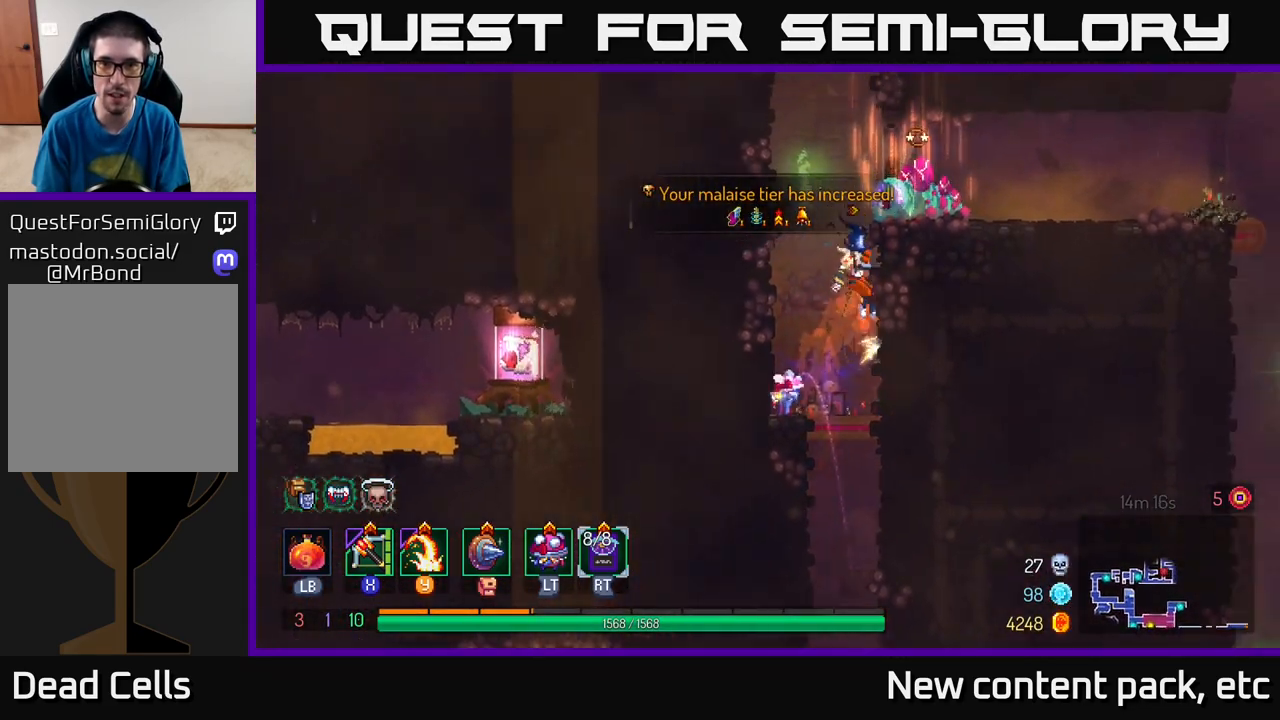
{"buttons": [], "left_stick": "center", "right_stick": "center", "events": [[100, "A", "up"], [150, "Y", "down"], [300, "Y", "up"], [400, "left_stick", "center"]]}
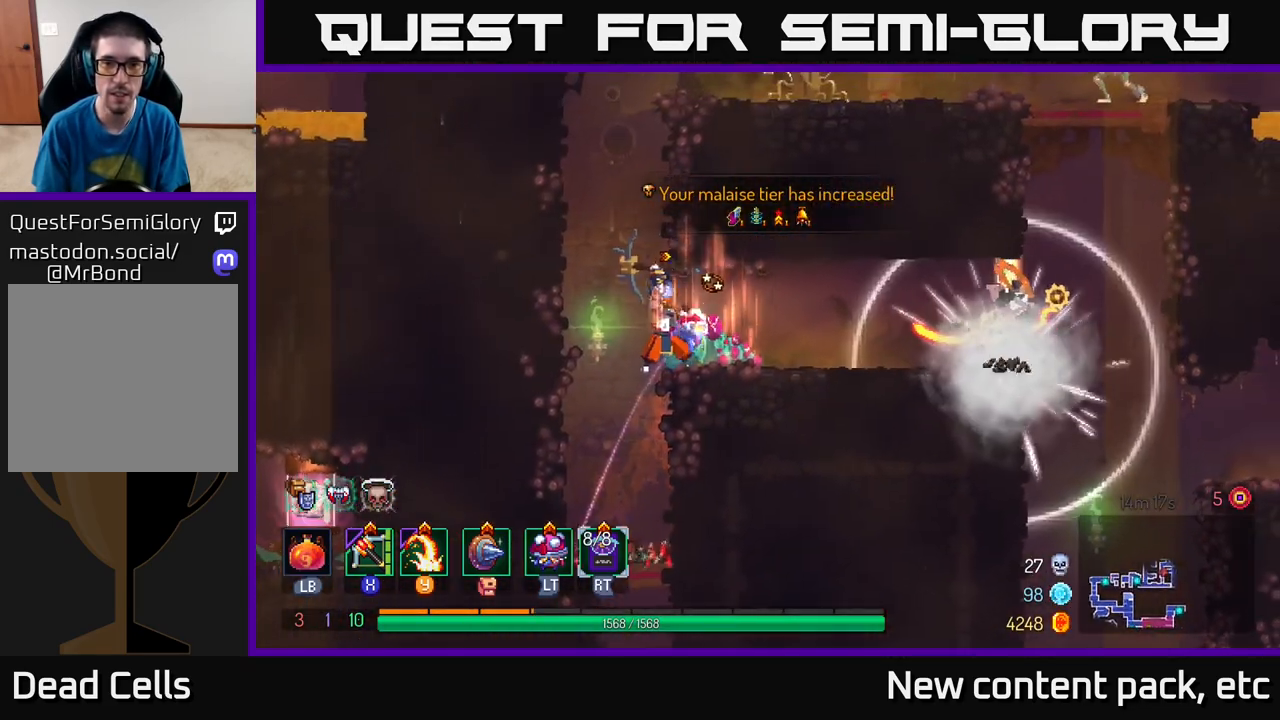
{"buttons": [], "left_stick": "right", "right_stick": "center", "events": [[183, "left_stick", "right"]]}
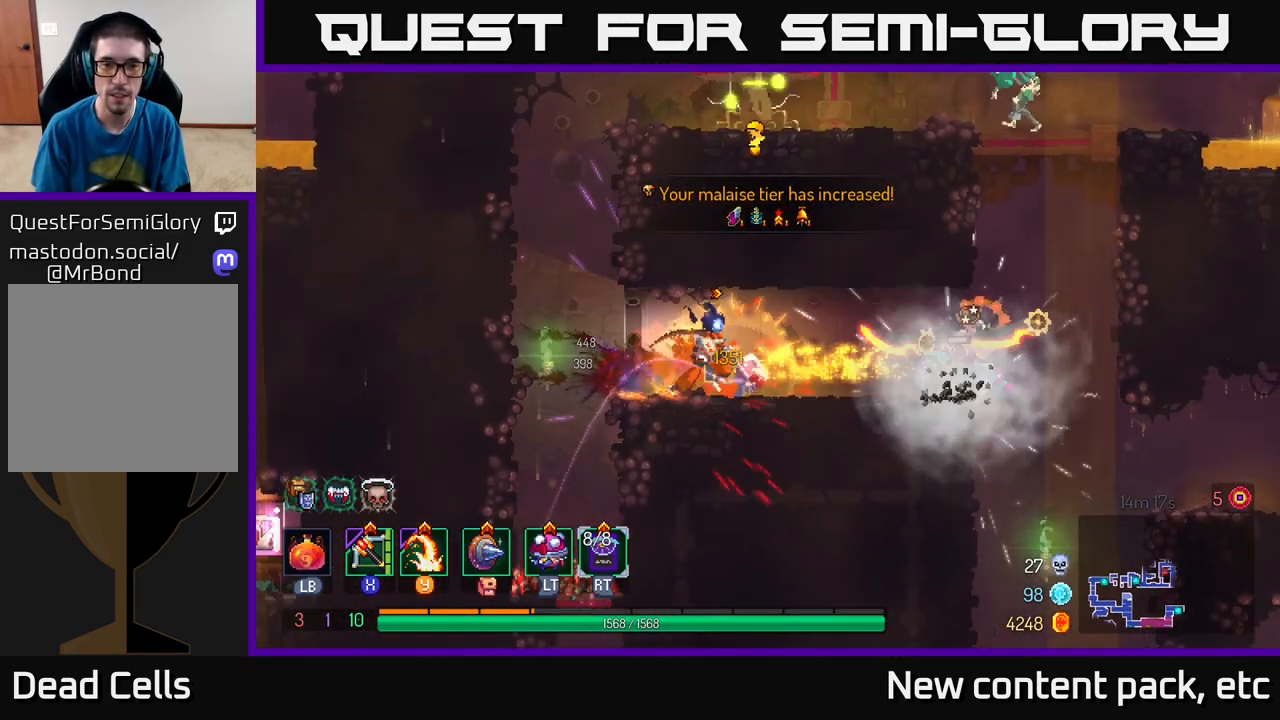
{"buttons": [], "left_stick": "left", "right_stick": "center", "events": [[17, "left_stick", "center"], [67, "left_stick", "left"], [250, "B", "down"], [333, "B", "up"], [400, "B", "down"], [500, "B", "up"]]}
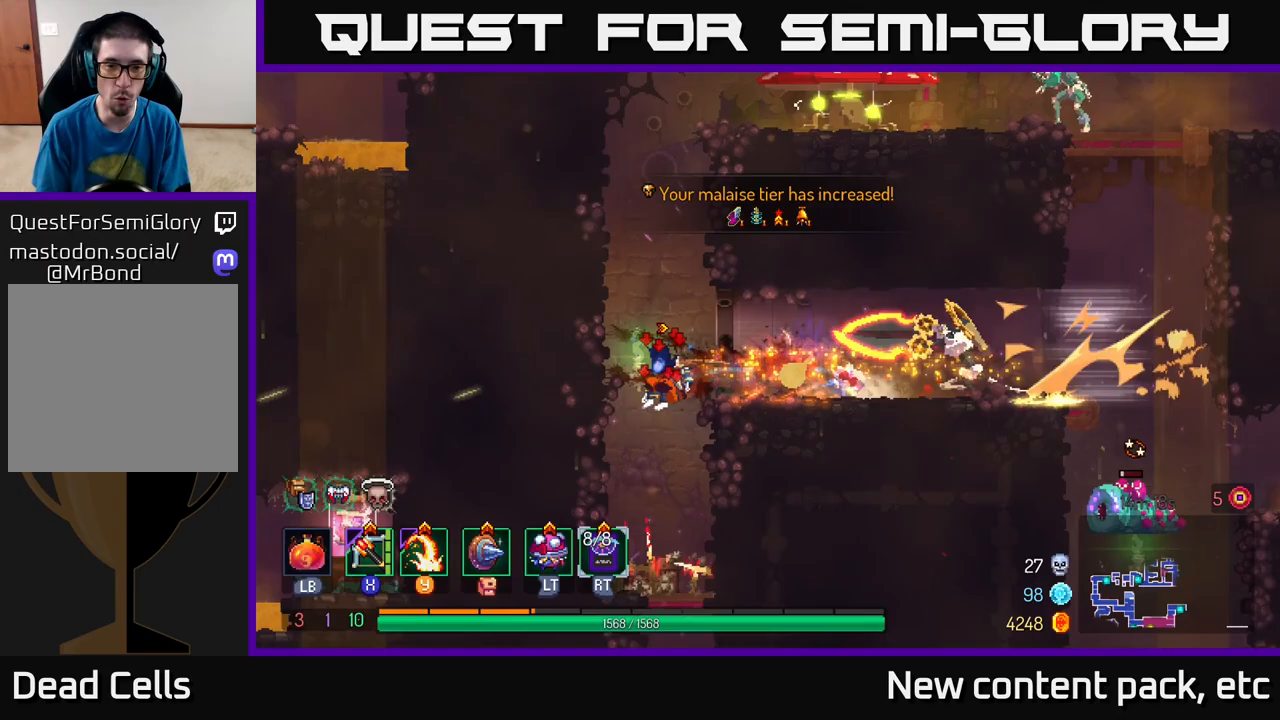
{"buttons": ["Y"], "left_stick": "right", "right_stick": "center", "events": [[233, "left_stick", "center"], [400, "left_stick", "right"], [483, "Y", "down"]]}
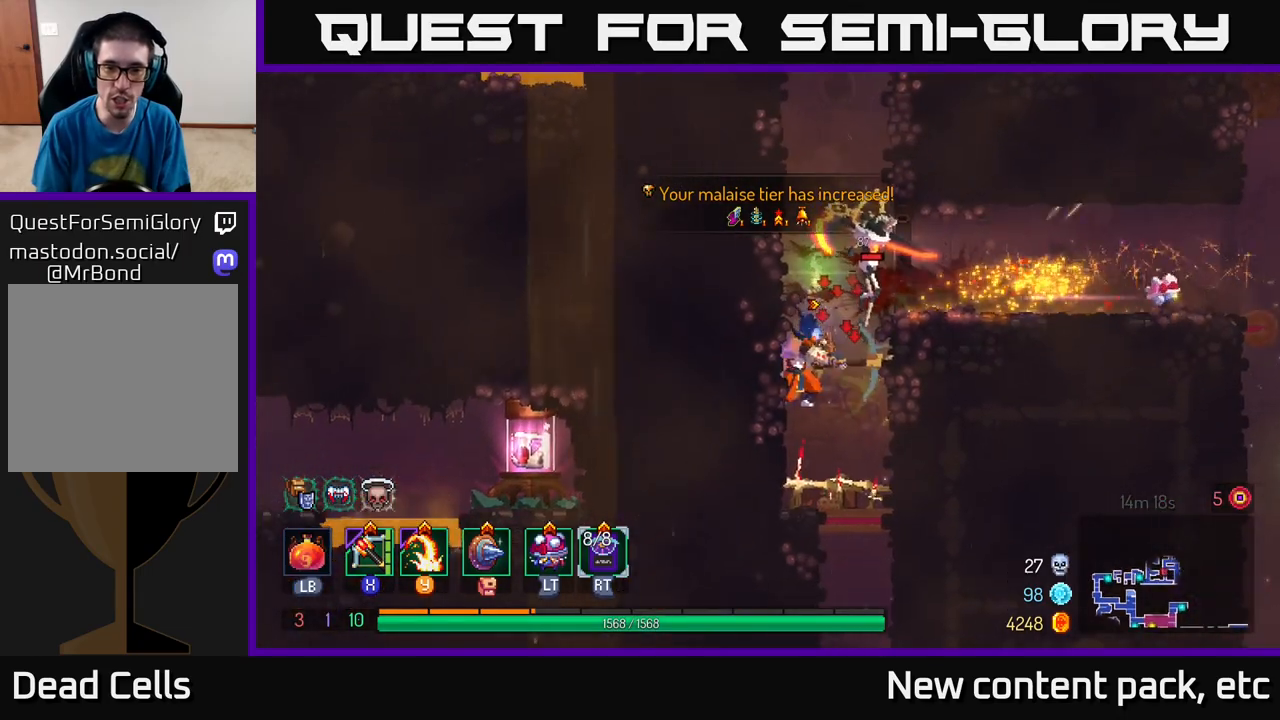
{"buttons": [], "left_stick": "right", "right_stick": "center", "events": [[83, "Y", "up"], [83, "left_stick", "center"], [250, "left_stick", "right"]]}
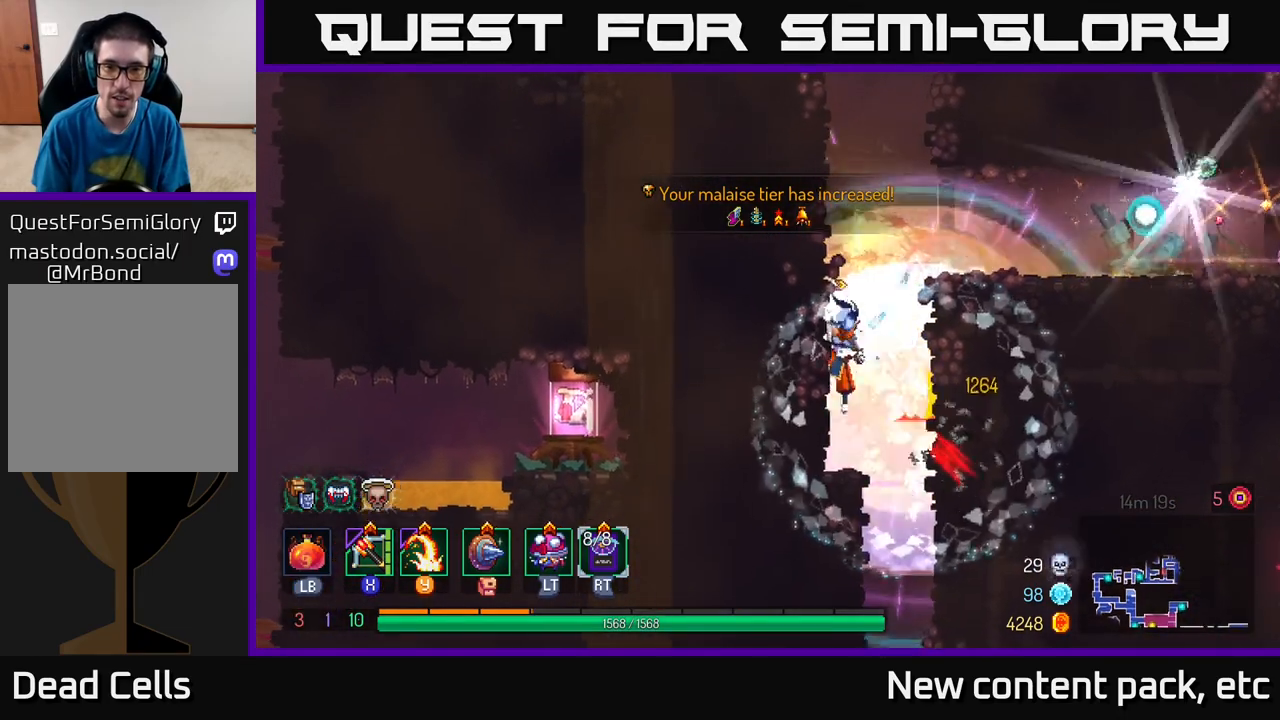
{"buttons": [], "left_stick": "center", "right_stick": "center", "events": [[183, "left_stick", "center"]]}
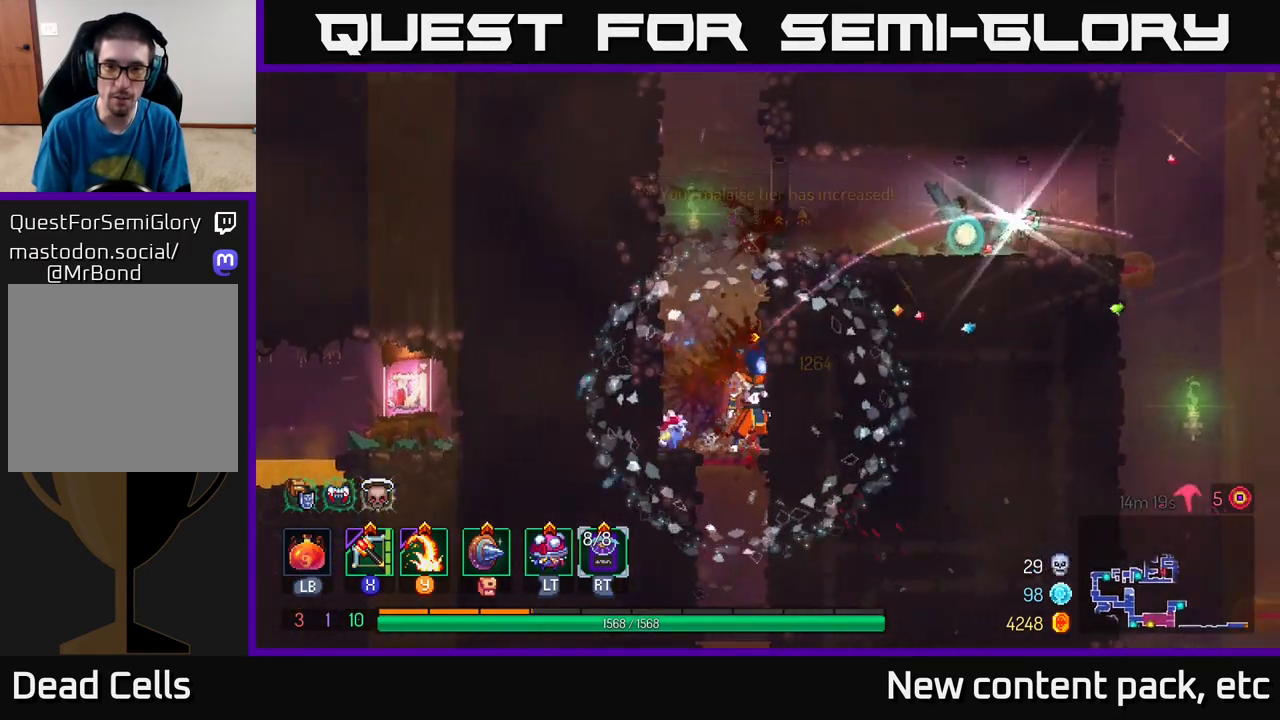
{"buttons": [], "left_stick": "right", "right_stick": "center", "events": [[33, "A", "down"], [50, "left_stick", "right"], [200, "A", "up"]]}
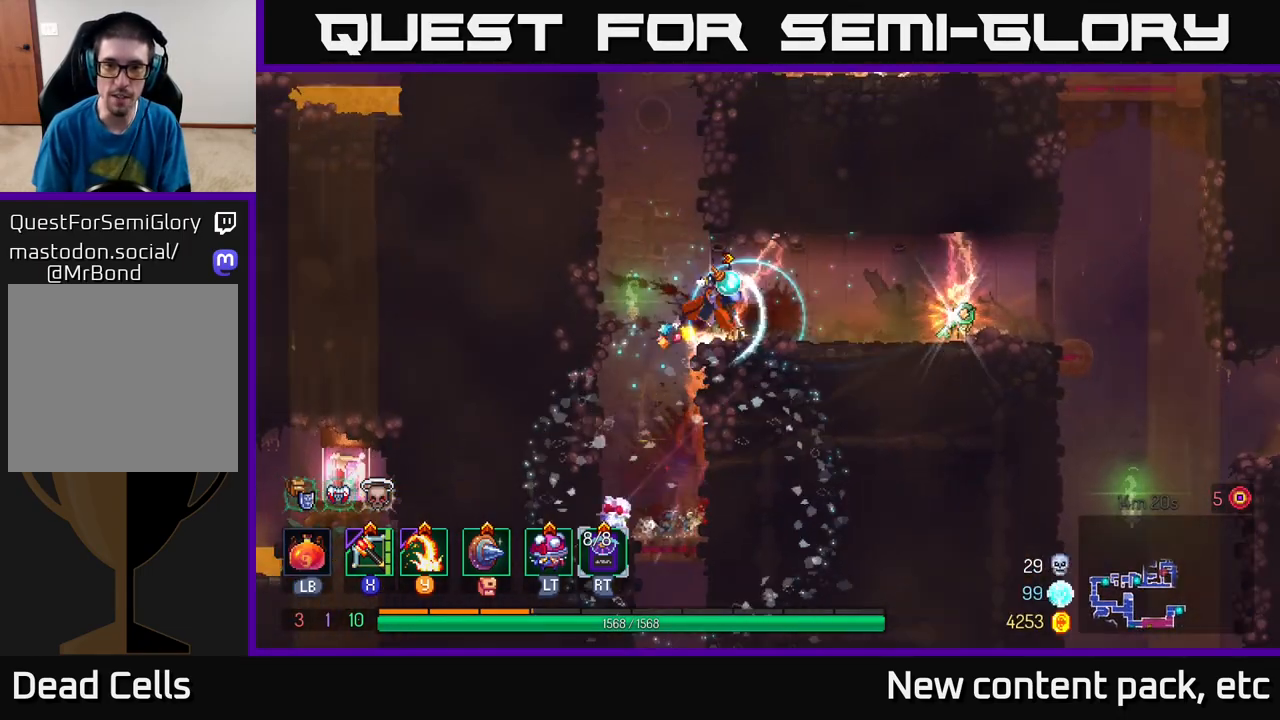
{"buttons": ["R1"], "left_stick": "center", "right_stick": "center", "events": [[17, "B", "down"], [133, "B", "up"], [450, "R1", "down"], [483, "left_stick", "center"]]}
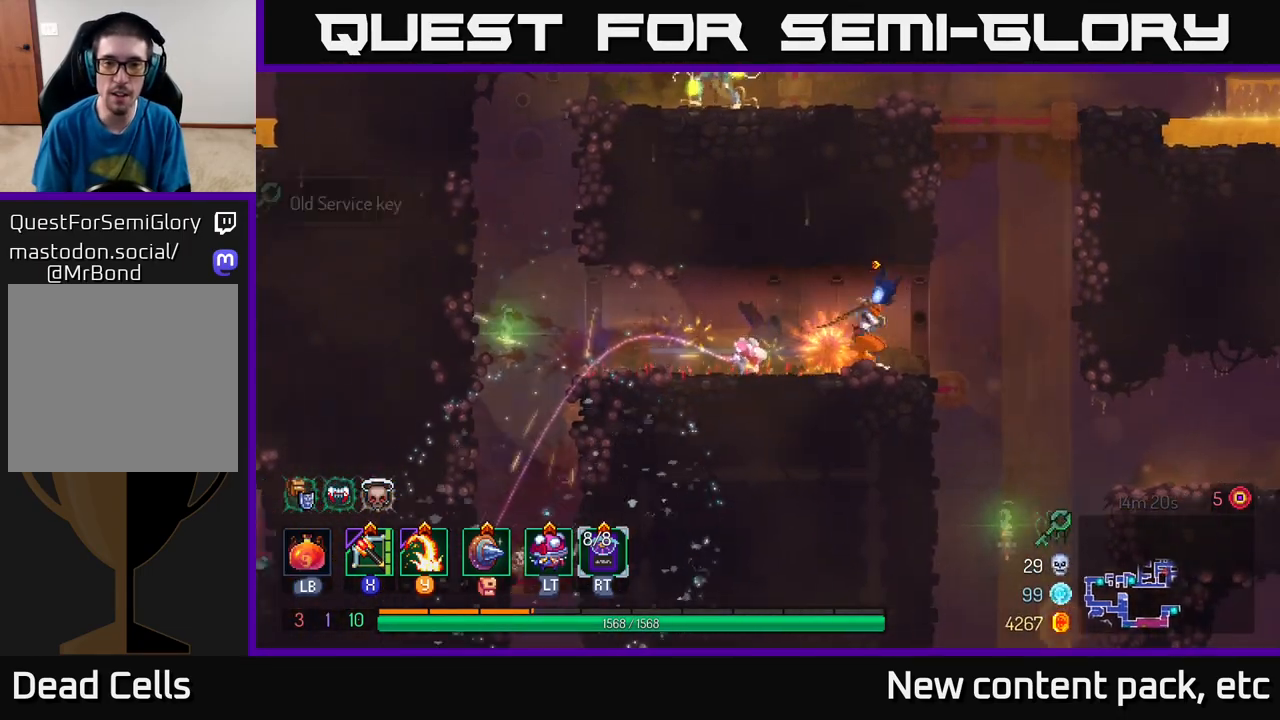
{"buttons": ["B"], "left_stick": "left", "right_stick": "center", "events": [[17, "left_stick", "left"], [50, "R1", "up"], [433, "B", "down"]]}
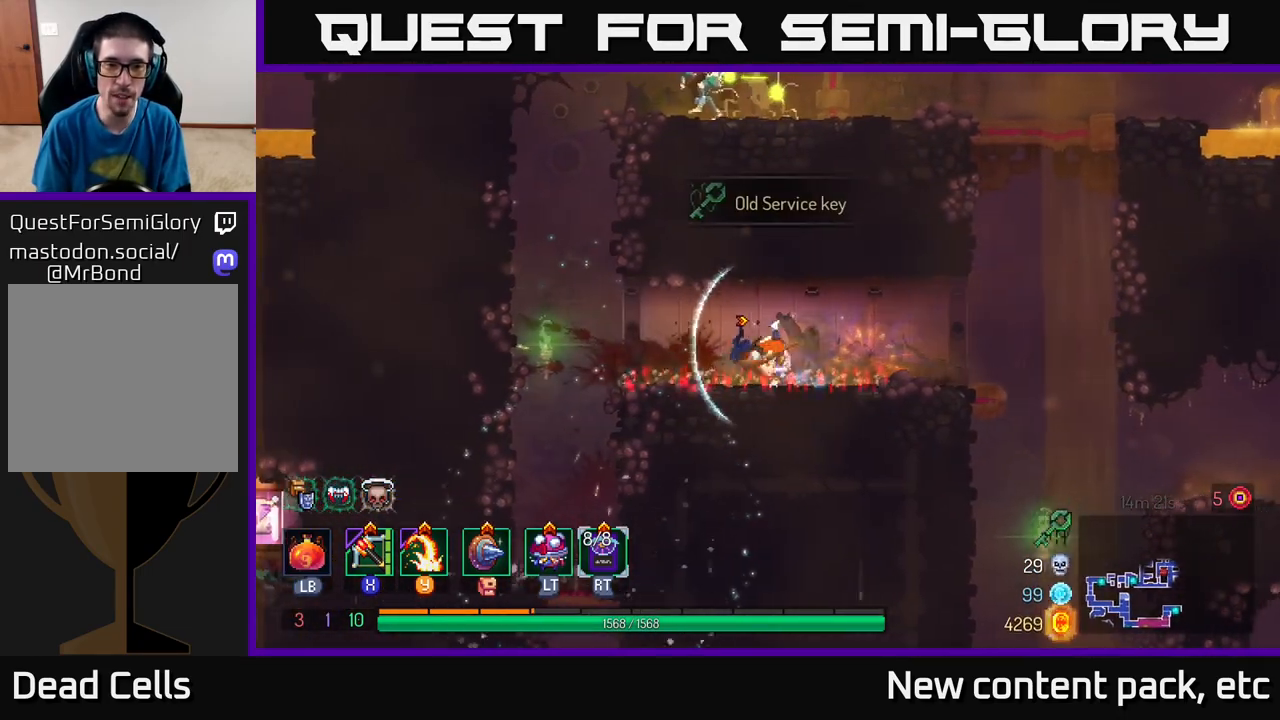
{"buttons": ["A"], "left_stick": "left", "right_stick": "center", "events": [[83, "B", "up"], [217, "A", "down"], [350, "A", "up"], [400, "A", "down"]]}
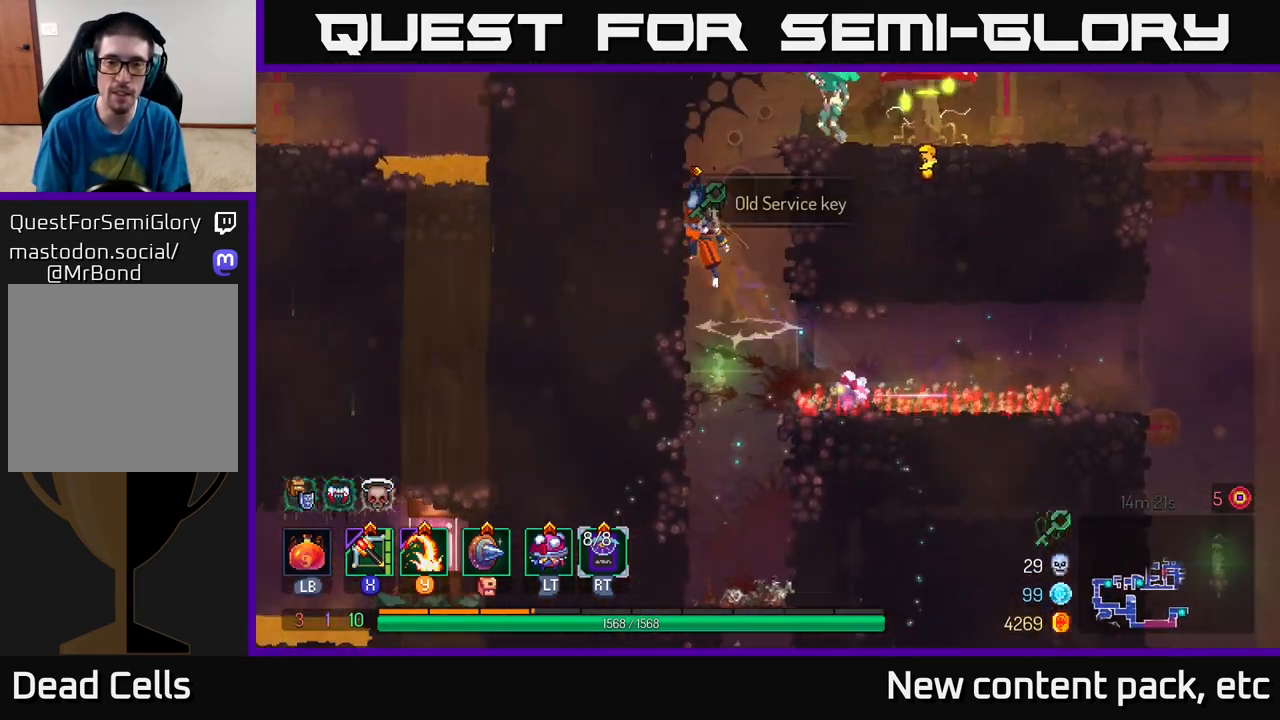
{"buttons": ["Y"], "left_stick": "right", "right_stick": "center", "events": [[50, "A", "up"], [200, "left_stick", "right"], [233, "A", "down"], [383, "A", "up"], [450, "Y", "down"]]}
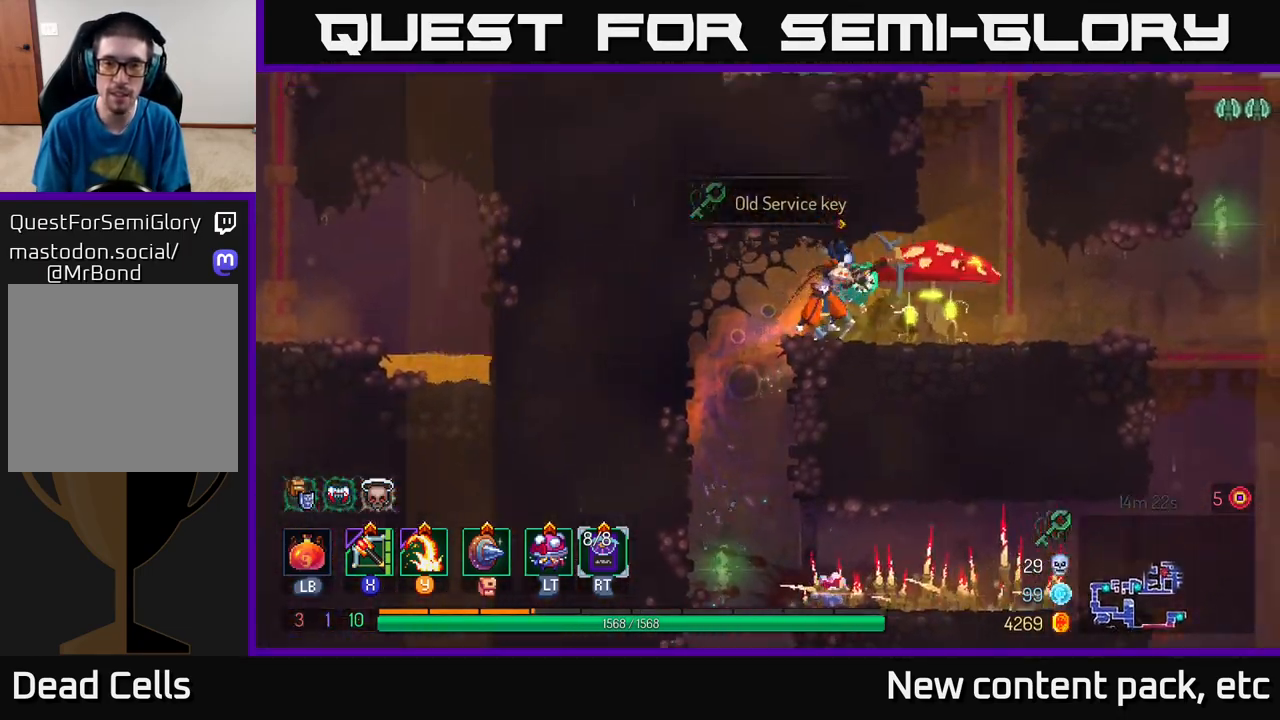
{"buttons": [], "left_stick": "right", "right_stick": "center", "events": [[83, "Y", "up"], [317, "left_stick", "center"], [450, "left_stick", "right"]]}
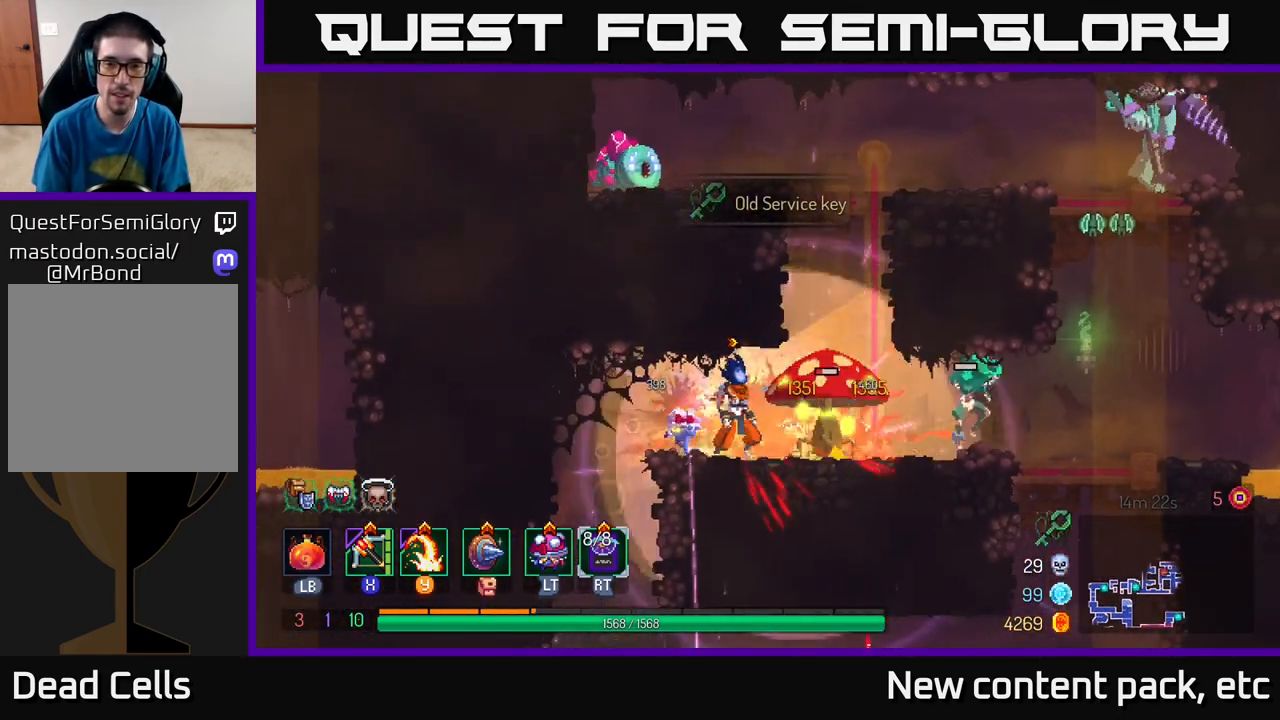
{"buttons": [], "left_stick": "right", "right_stick": "center", "events": [[50, "X", "down"], [167, "X", "up"], [217, "left_stick", "center"], [500, "left_stick", "right"]]}
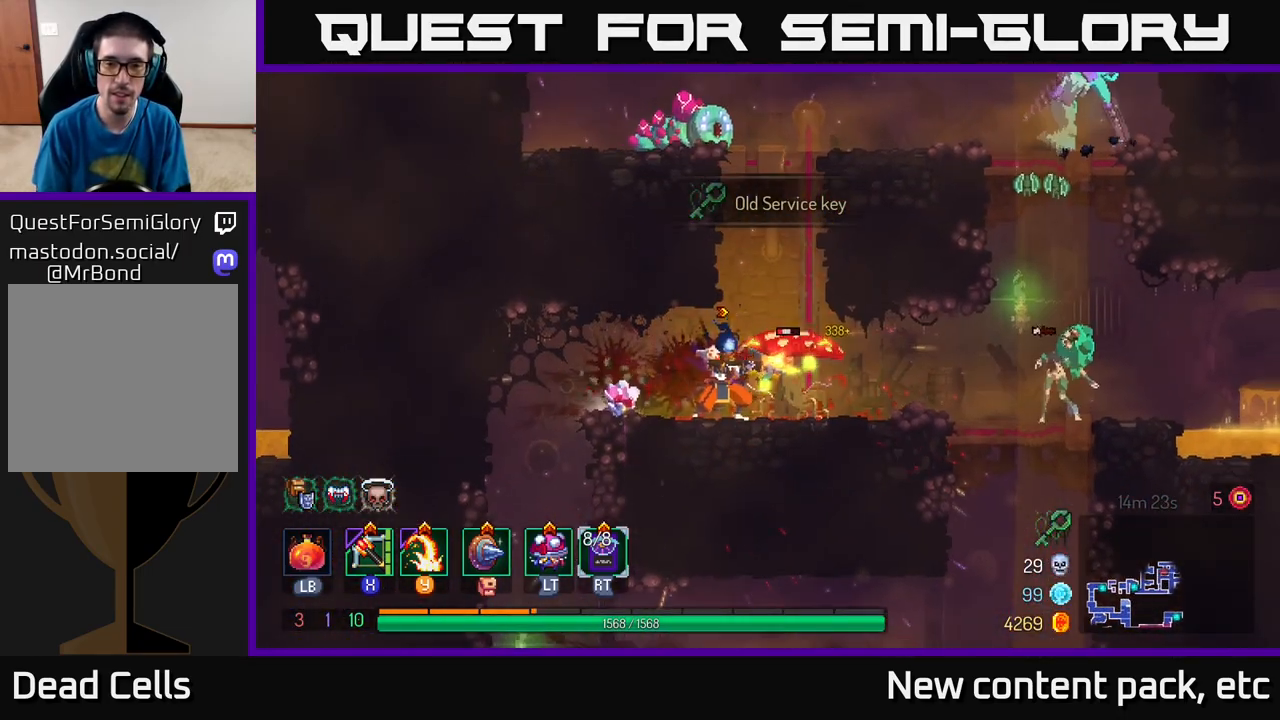
{"buttons": [], "left_stick": "right", "right_stick": "center", "events": []}
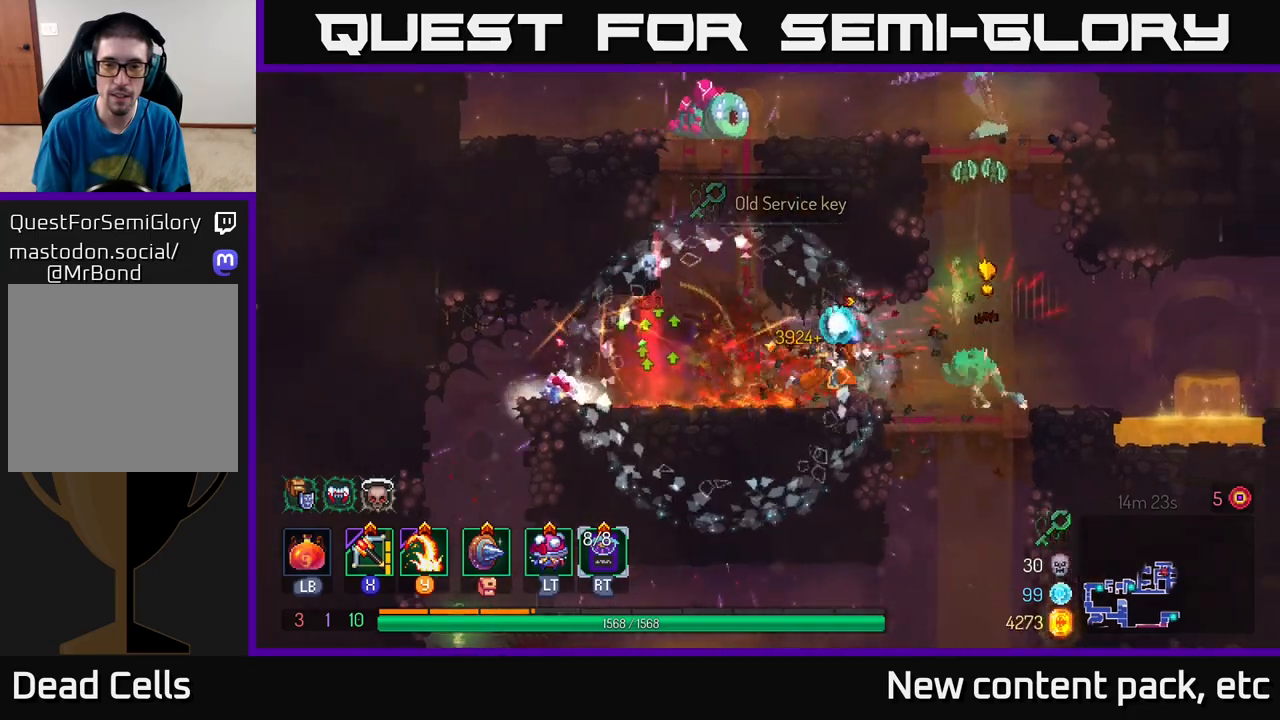
{"buttons": [], "left_stick": "right", "right_stick": "center", "events": [[50, "Y", "down"], [150, "Y", "up"]]}
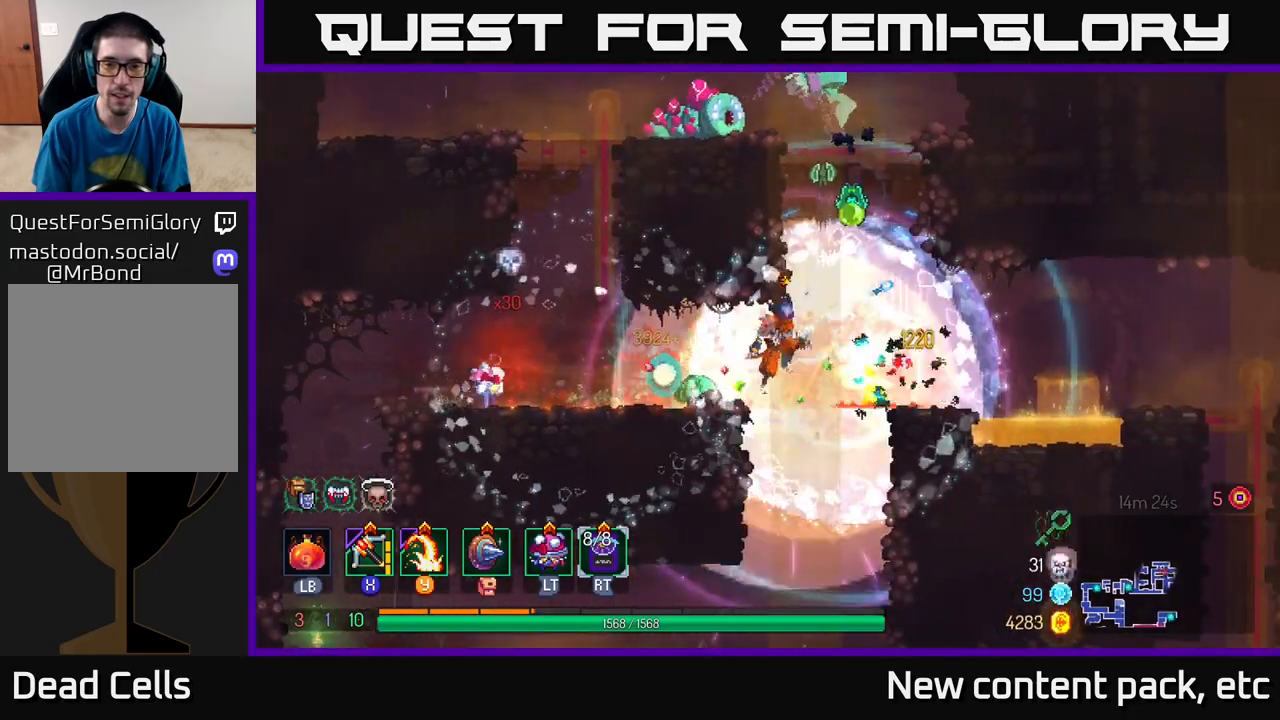
{"buttons": [], "left_stick": "left", "right_stick": "center", "events": [[267, "B", "down"], [283, "left_stick", "left"], [333, "B", "up"]]}
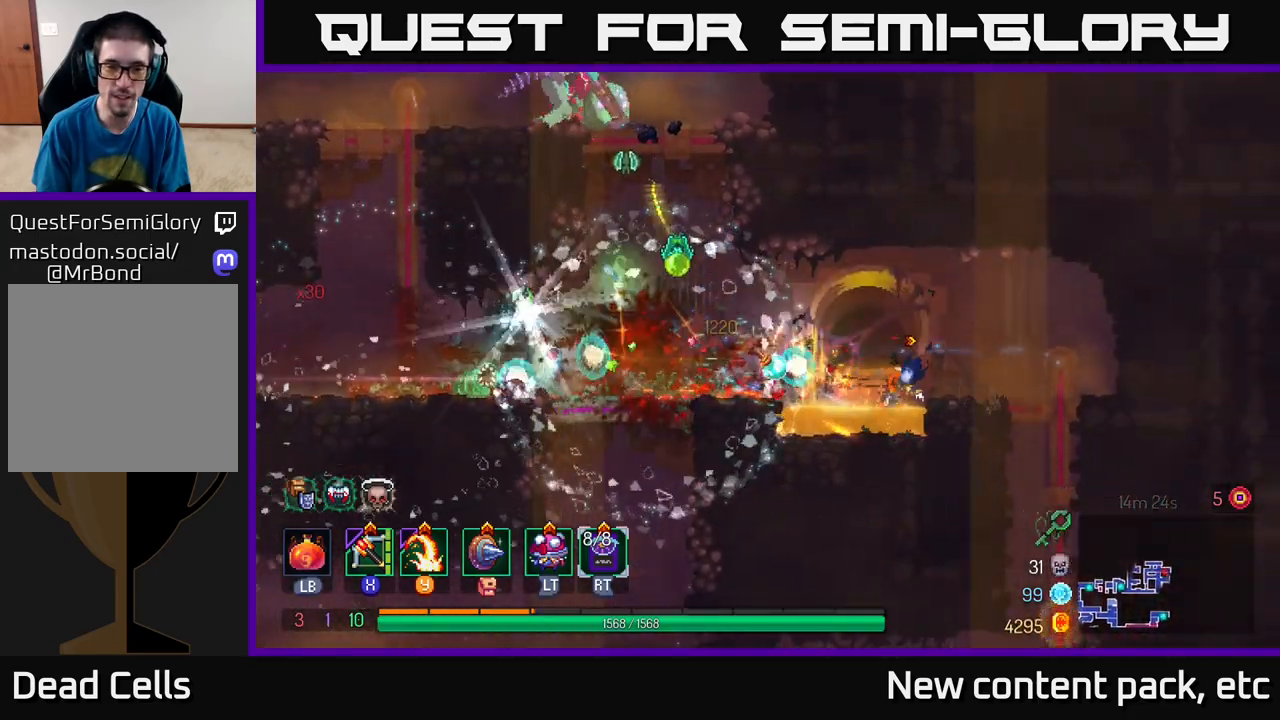
{"buttons": ["B"], "left_stick": "right", "right_stick": "center", "events": [[167, "A", "down"], [217, "left_stick", "right"], [317, "A", "up"], [450, "B", "down"]]}
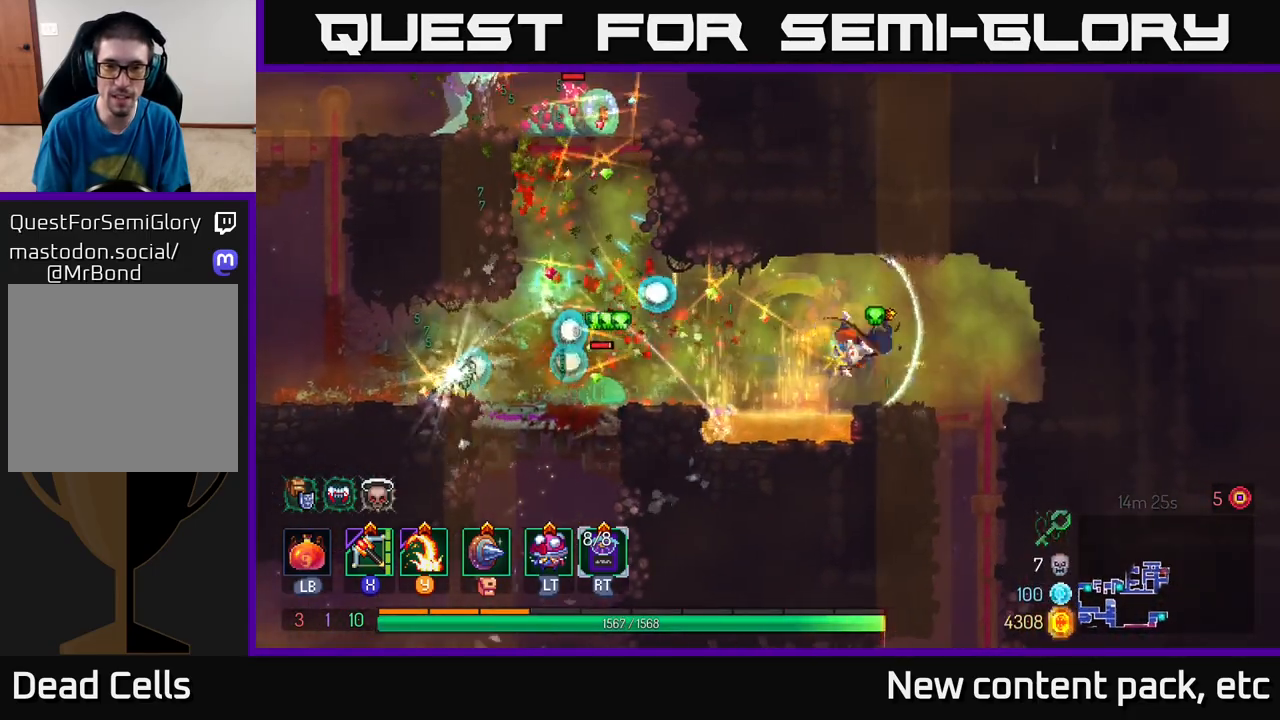
{"buttons": [], "left_stick": "center", "right_stick": "center", "events": [[50, "B", "up"], [317, "left_stick", "left"], [383, "A", "down"], [450, "left_stick", "center"], [467, "A", "up"]]}